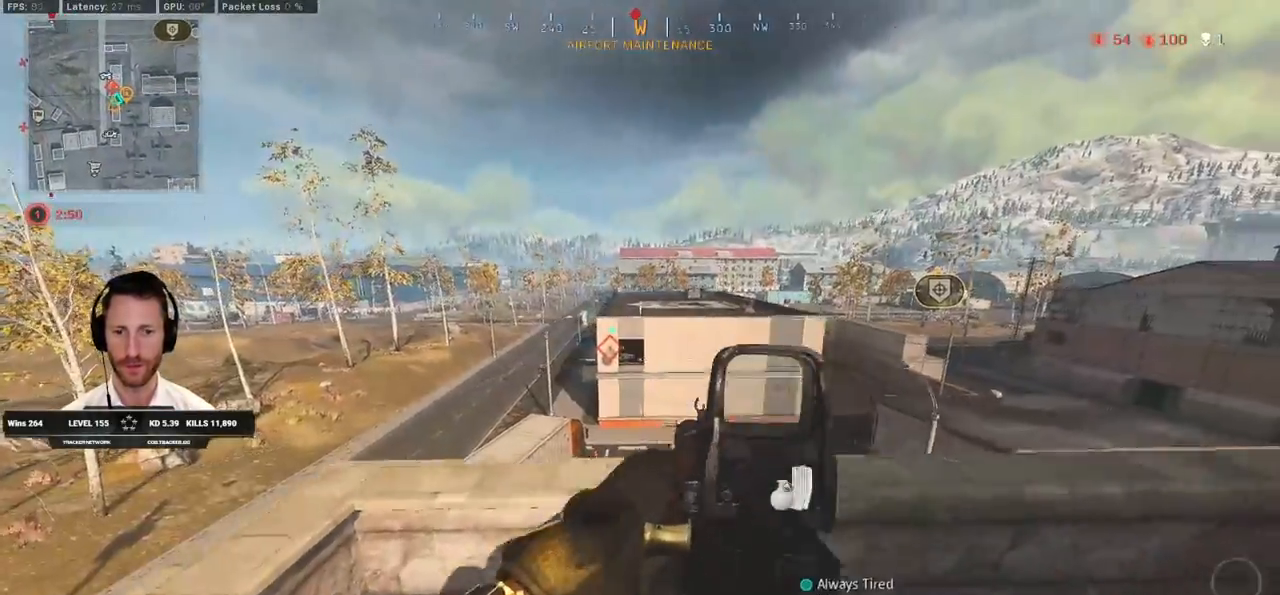
Gameplay with keyboard and mouse; each line is a JSON object with the keys and mouse buttons held at the frame after it. "events" lists presses ("down") and releases ("up") of "1", "2", "3", "4", "5", "a", "alt", "b", "c", "ctrl", "d", "e", "f", "g", "q", "r", "s", "shift", "space", "t", "tab", "v", "w", "x", "z", "mouse_left", "mouse_wheel", "mouse_right", "mouse_mb4" and "mouse_mb5" between this image and that frame as [ms after this image, input, new state], when the widget could be followed in between. "mouse_left", "mouse_wheel", "mouse_right", "mouse_mb4", "mouse_mb5" = the "left", "wheel", "right", "mb4", "mb5" buttons of the "mouse" list. No other keys are recorded. "wheel" means that the mouse wheel is clicked or scrolled. Mouse movement is not recorded.
{"keys": ["a", "w"], "mouse": ["right"], "events": []}
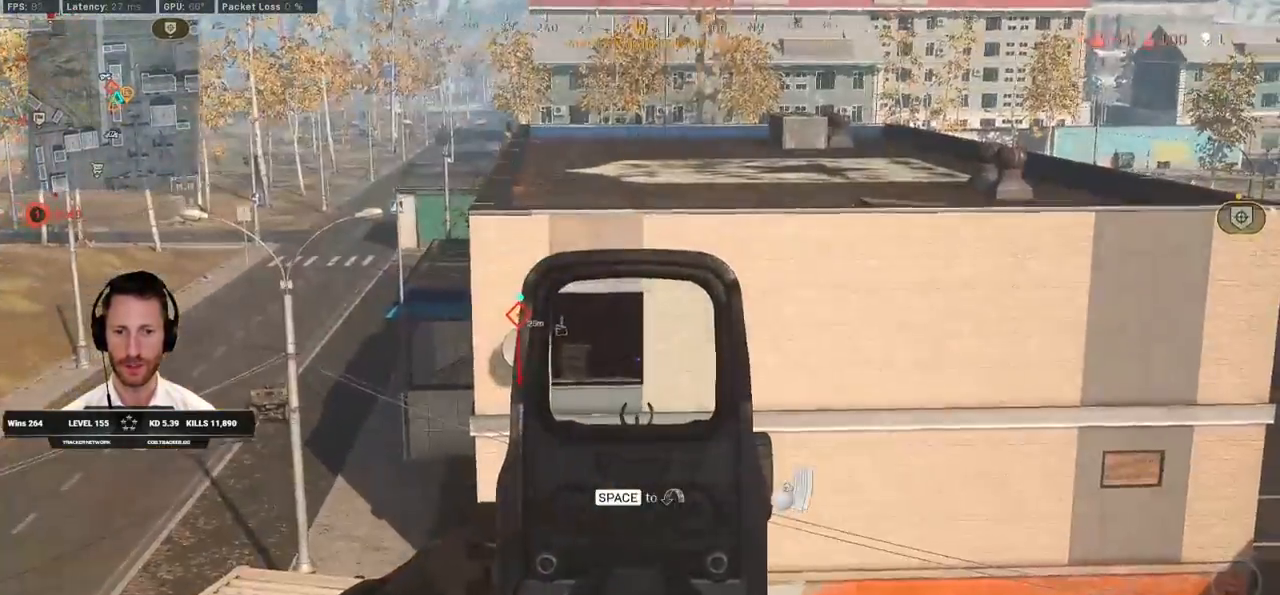
{"keys": ["shift", "w"], "mouse": [], "events": [[100, "w", "up"], [117, "space", "down"], [133, "mouse_right", "up"], [200, "space", "up"], [250, "w", "down"], [433, "shift", "down"], [500, "a", "up"]]}
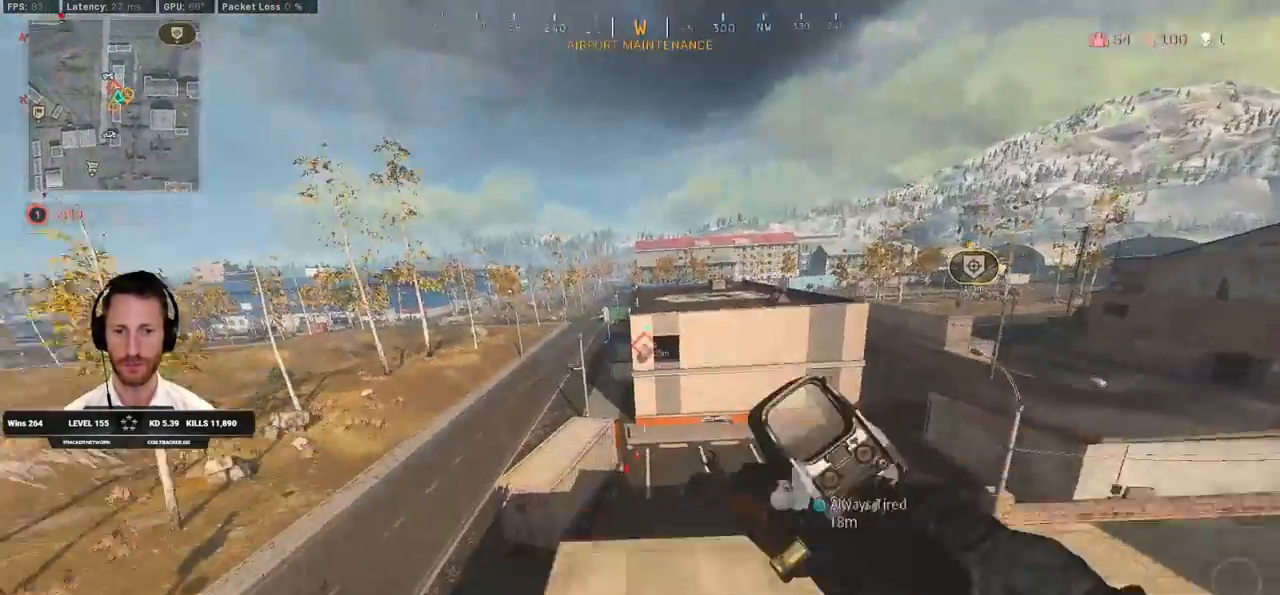
{"keys": ["a", "shift", "w"], "mouse": [], "events": [[167, "a", "down"], [300, "a", "up"], [467, "a", "down"]]}
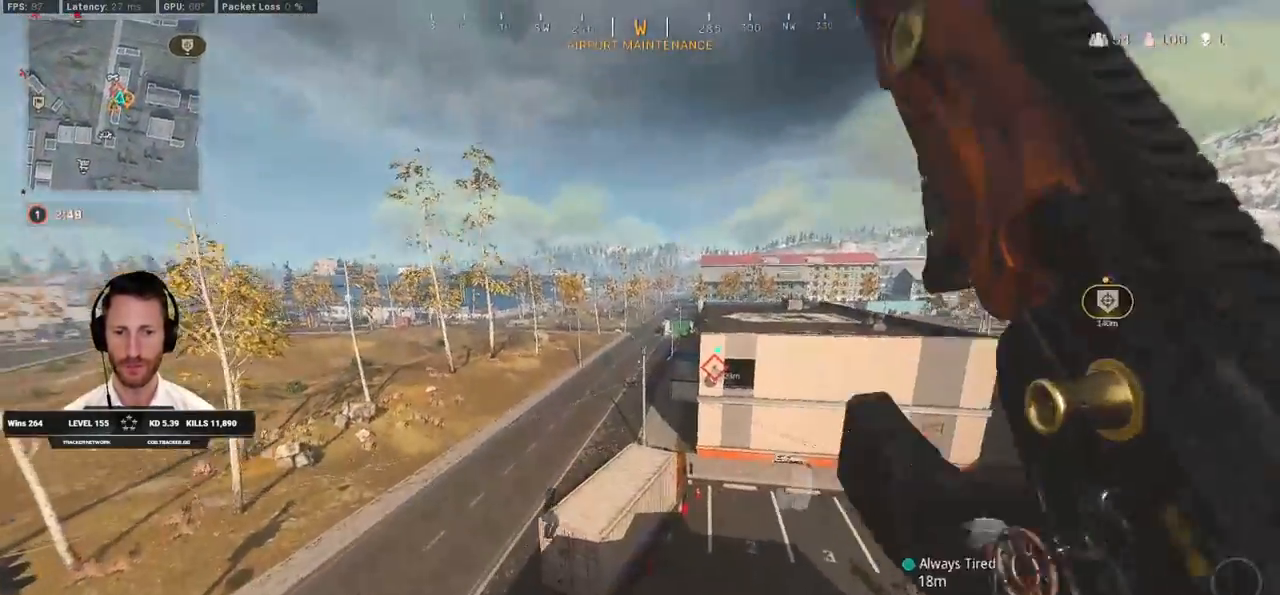
{"keys": ["space", "w"], "mouse": [], "events": [[17, "space", "down"], [67, "shift", "up"], [117, "space", "up"], [433, "a", "up"], [433, "space", "down"]]}
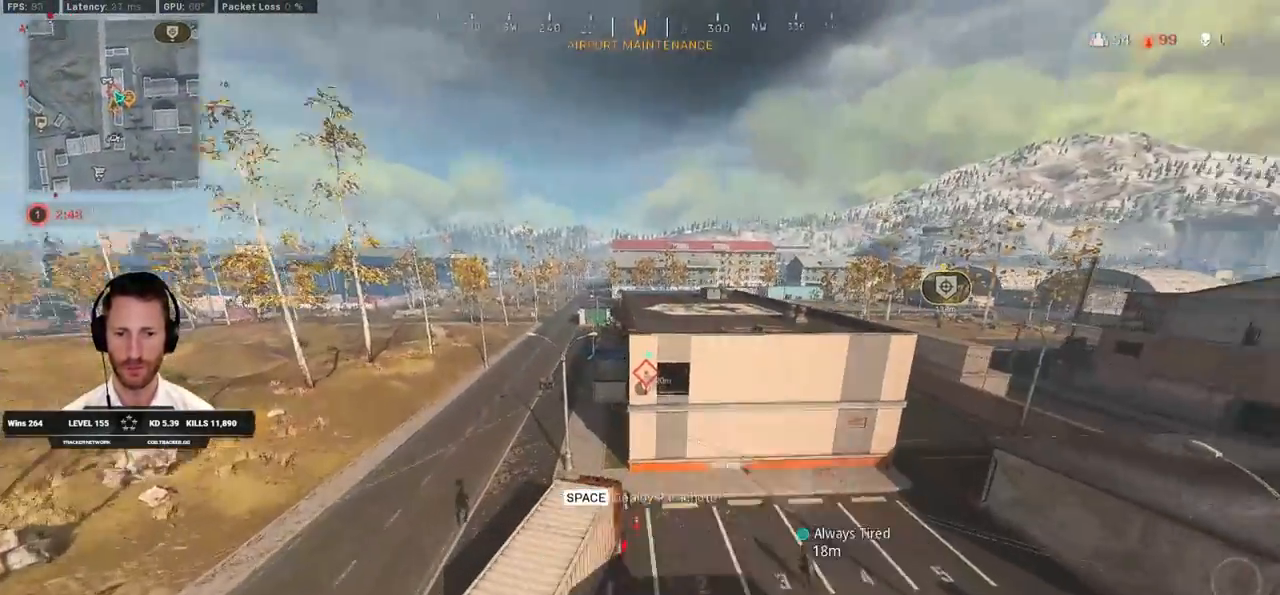
{"keys": ["d", "w"], "mouse": [], "events": [[17, "space", "up"], [183, "a", "down"], [350, "a", "up"], [483, "d", "down"]]}
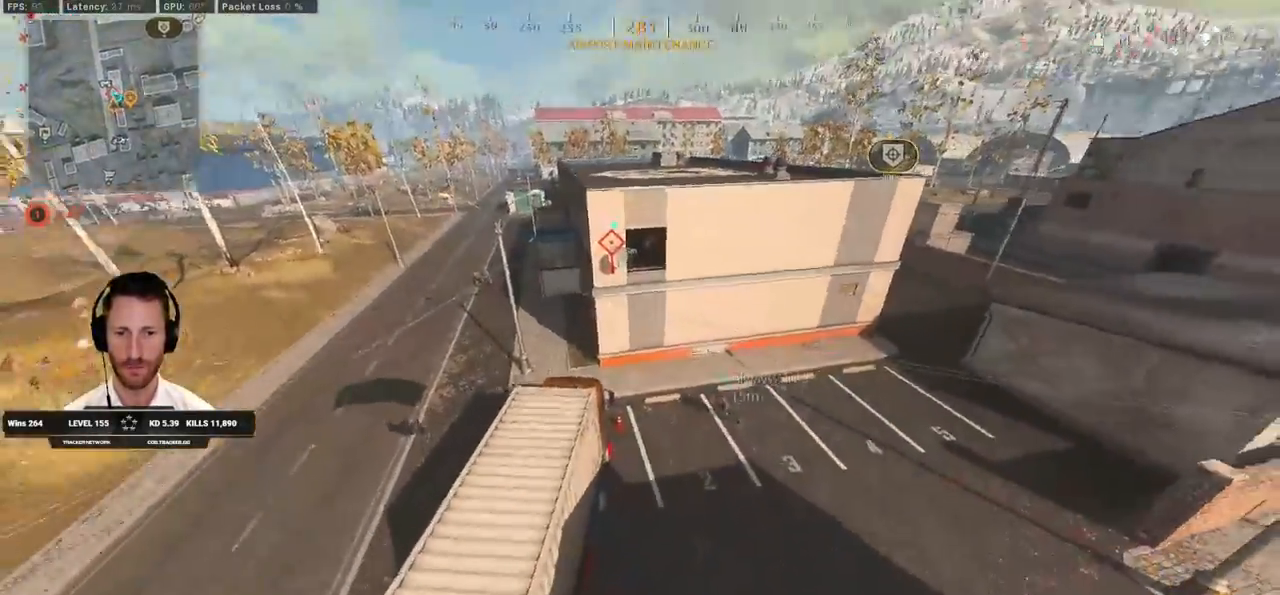
{"keys": ["w"], "mouse": [], "events": [[100, "d", "up"]]}
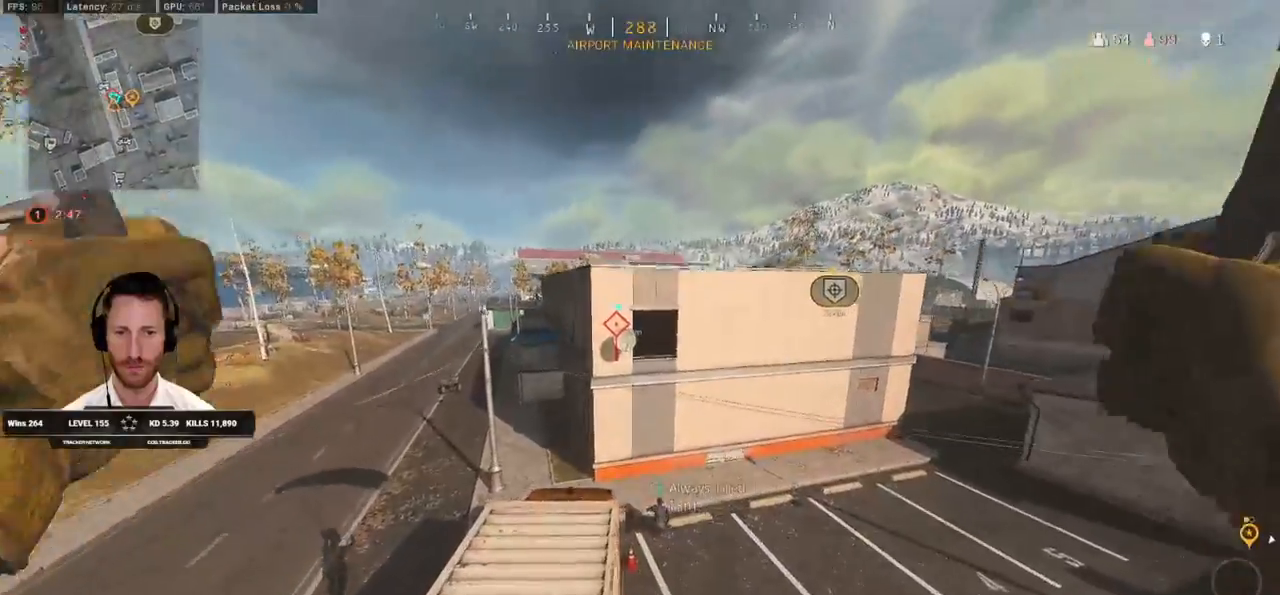
{"keys": ["a", "w"], "mouse": [], "events": [[383, "a", "down"]]}
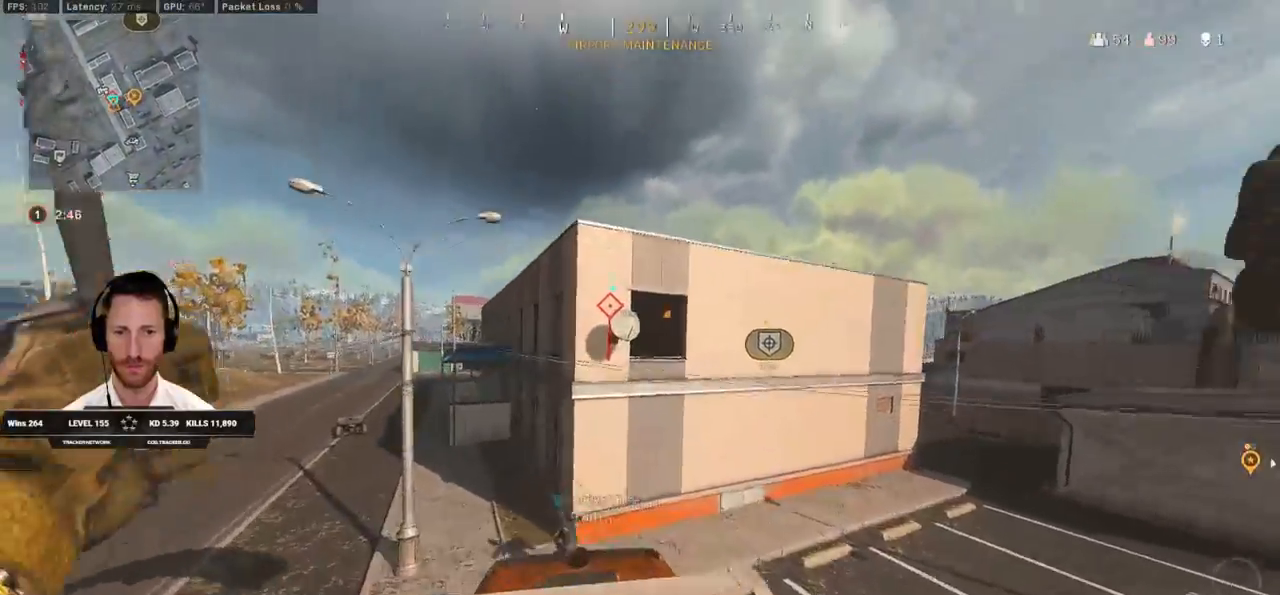
{"keys": ["a", "w"], "mouse": [], "events": [[100, "a", "up"], [100, "d", "down"], [133, "w", "up"], [383, "a", "down"], [383, "d", "up"], [483, "w", "down"]]}
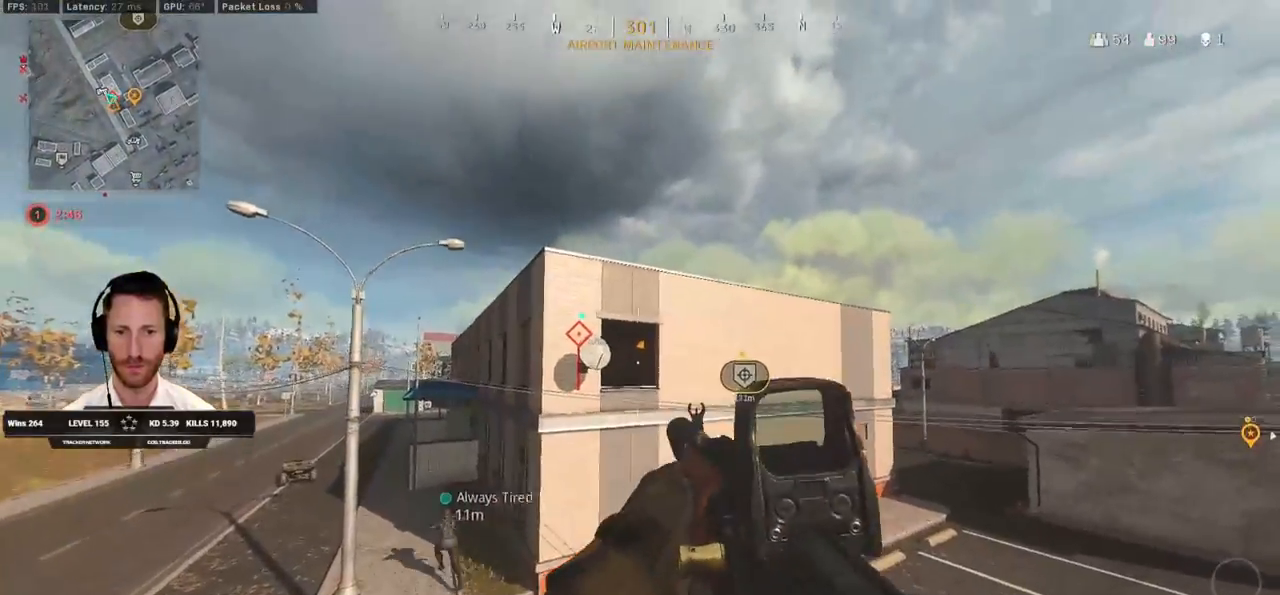
{"keys": ["d", "w"], "mouse": [], "events": [[117, "mouse_mb4", "down"], [233, "a", "up"], [267, "mouse_mb4", "up"], [467, "d", "down"]]}
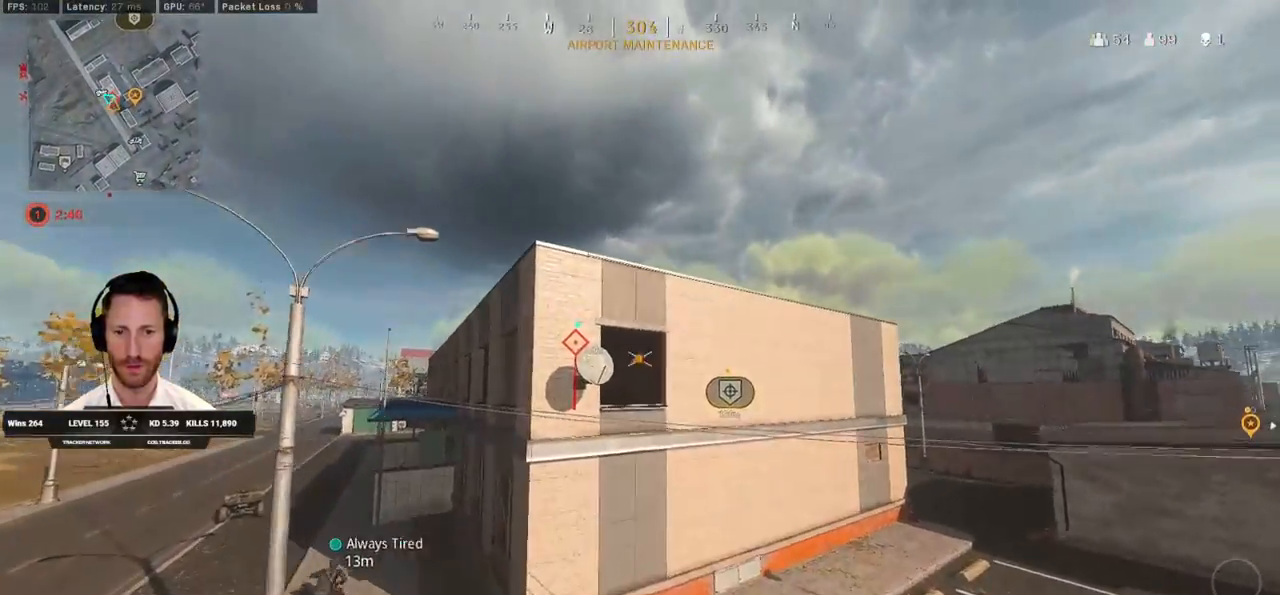
{"keys": ["d", "s"], "mouse": [], "events": [[17, "w", "up"], [33, "d", "up"], [383, "s", "down"], [500, "d", "down"]]}
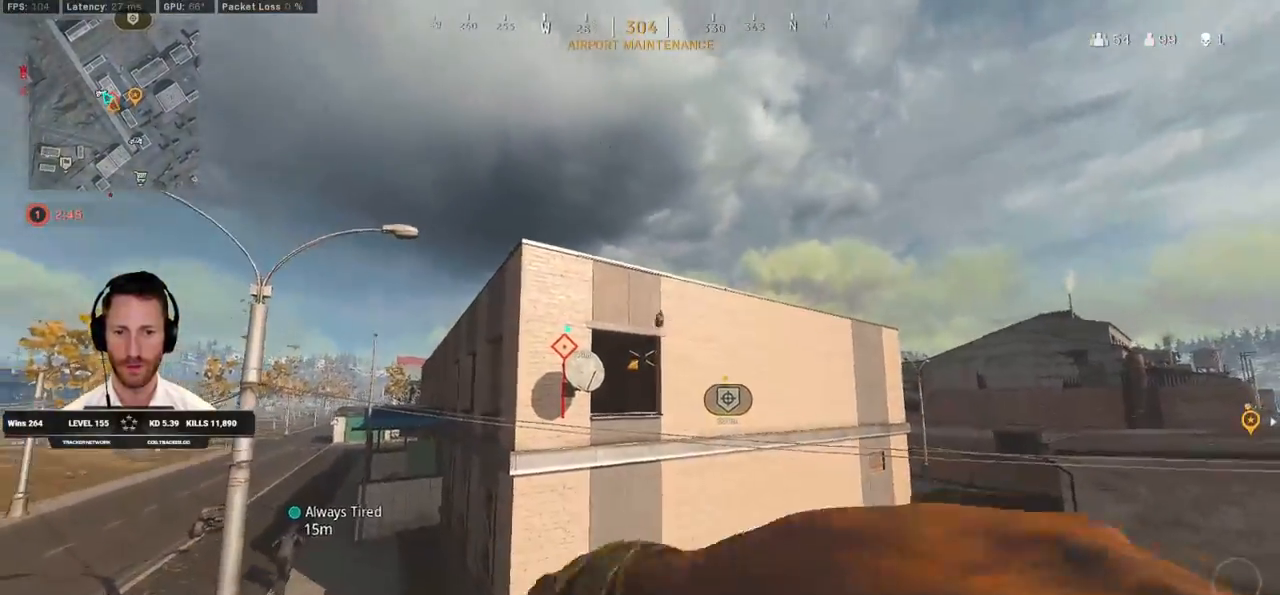
{"keys": [], "mouse": ["mb4"], "events": [[283, "a", "down"], [283, "d", "up"], [417, "mouse_mb4", "down"], [417, "s", "up"], [483, "a", "up"]]}
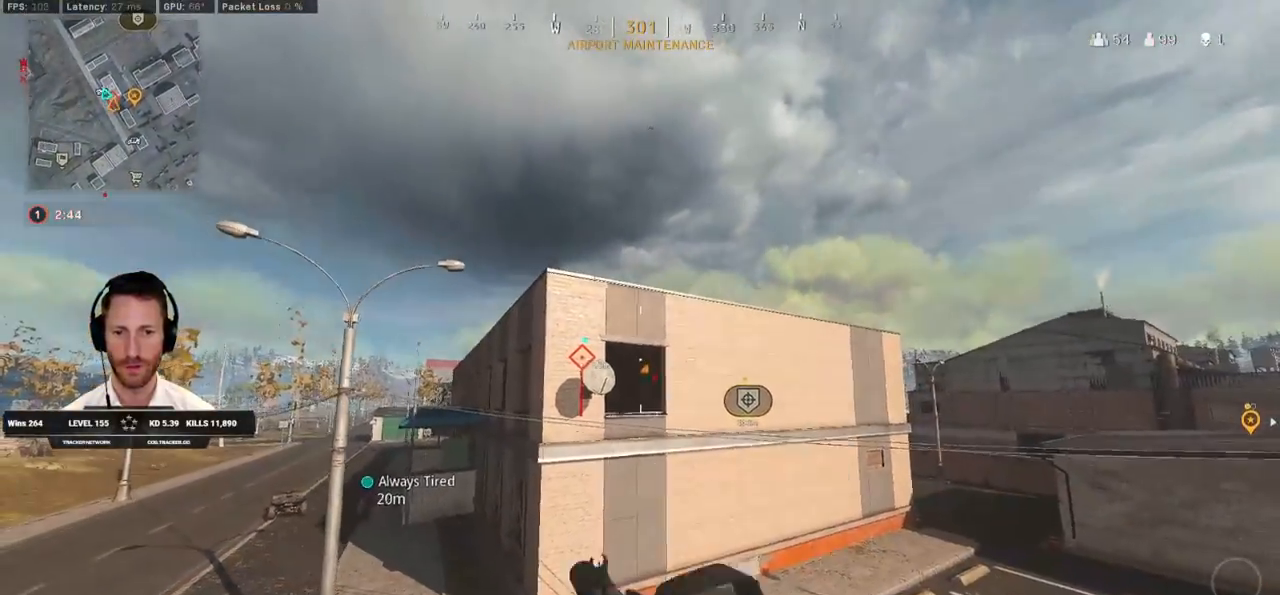
{"keys": ["w"], "mouse": [], "events": [[33, "w", "down"], [100, "mouse_mb4", "up"]]}
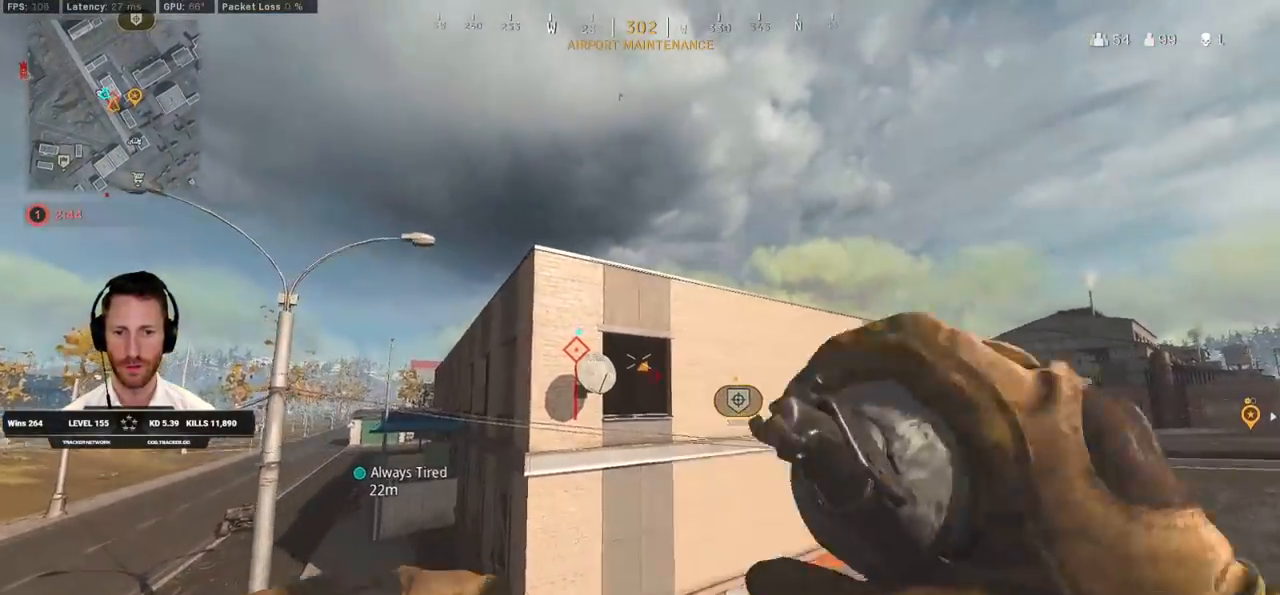
{"keys": ["a", "w"], "mouse": [], "events": [[233, "d", "down"], [350, "d", "up"], [483, "a", "down"]]}
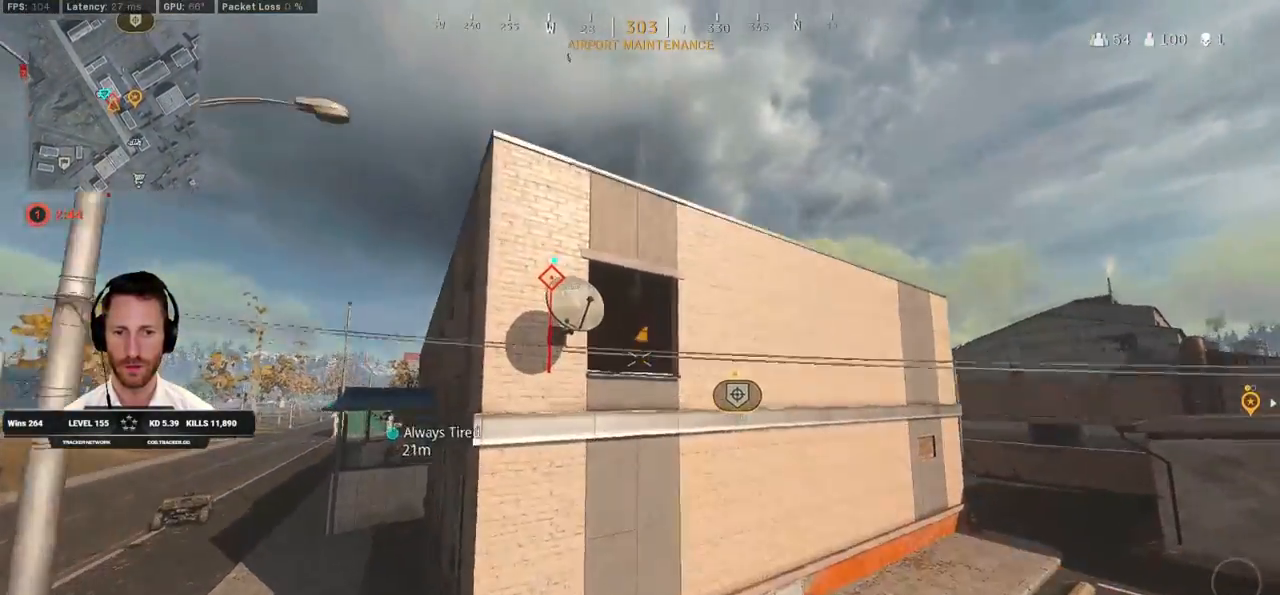
{"keys": ["a", "w"], "mouse": [], "events": []}
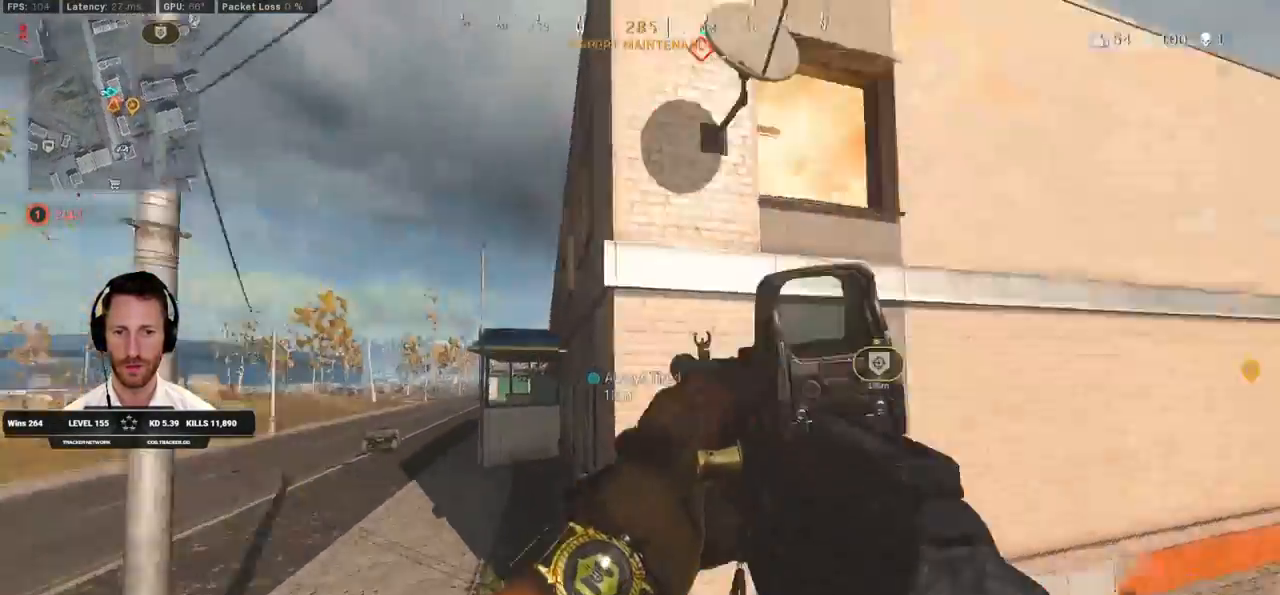
{"keys": ["c", "shift", "w"], "mouse": [], "events": [[33, "shift", "down"], [67, "a", "up"], [467, "c", "down"]]}
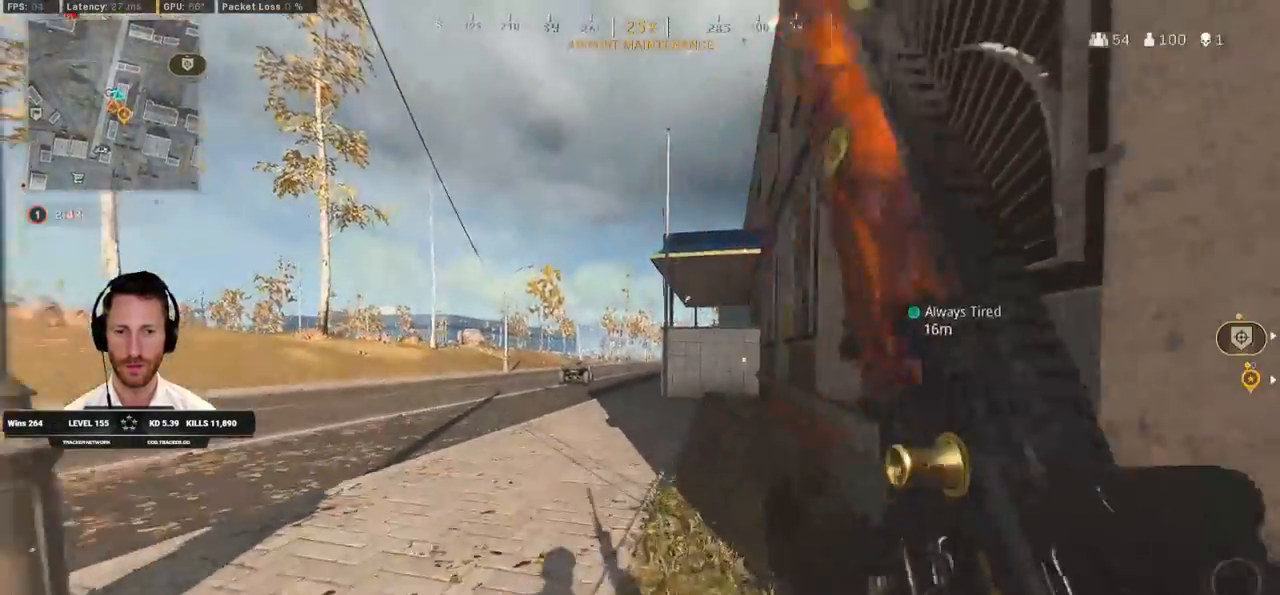
{"keys": ["shift", "w"], "mouse": [], "events": [[33, "c", "up"], [67, "shift", "up"], [83, "c", "down"], [167, "space", "down"], [217, "c", "up"], [217, "shift", "down"], [250, "space", "up"]]}
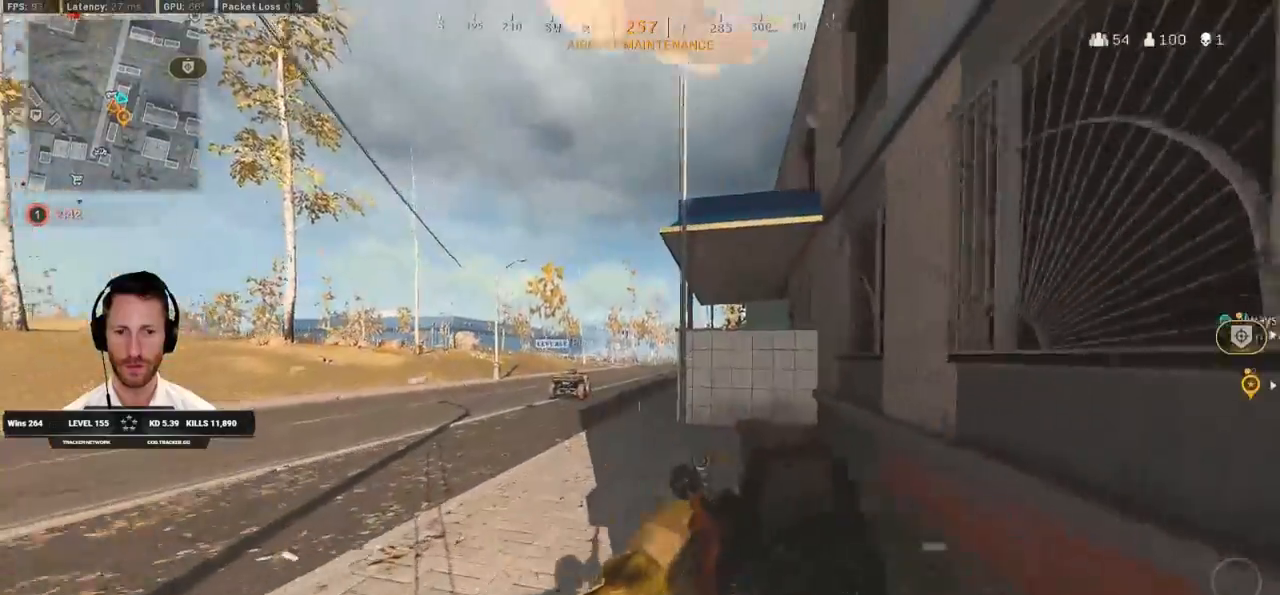
{"keys": ["shift", "w"], "mouse": [], "events": [[67, "a", "down"], [200, "a", "up"]]}
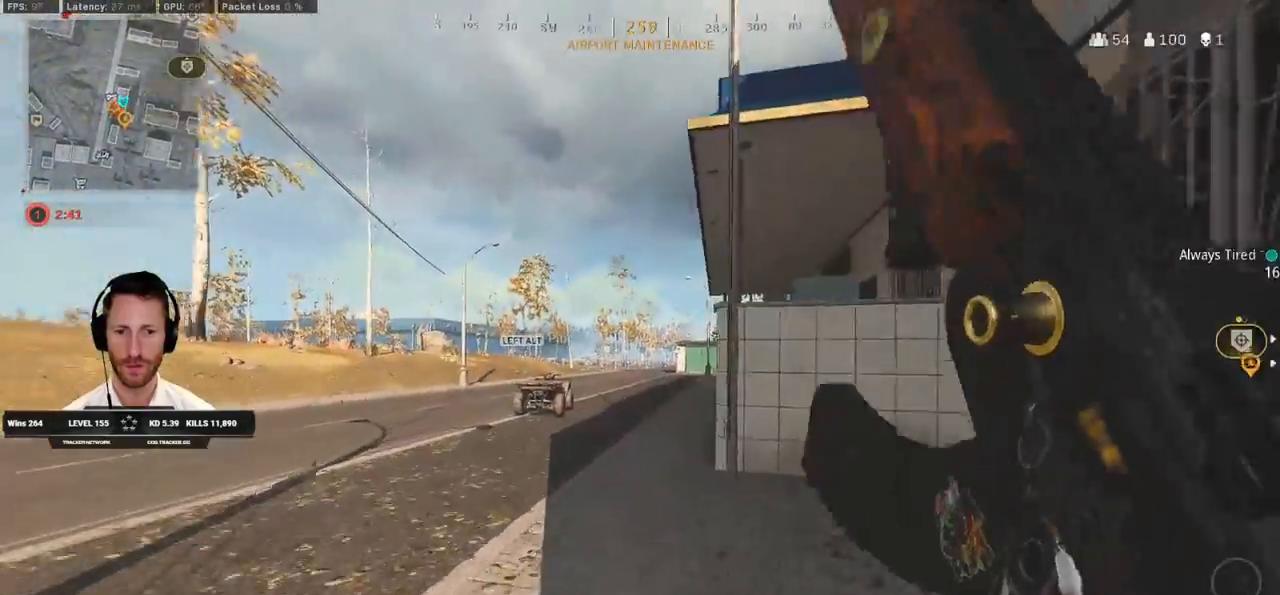
{"keys": ["a", "shift", "w"], "mouse": [], "events": [[67, "c", "down"], [150, "c", "up"], [150, "shift", "up"], [233, "c", "down"], [283, "space", "down"], [317, "shift", "down"], [333, "c", "up"], [367, "space", "up"], [433, "a", "down"]]}
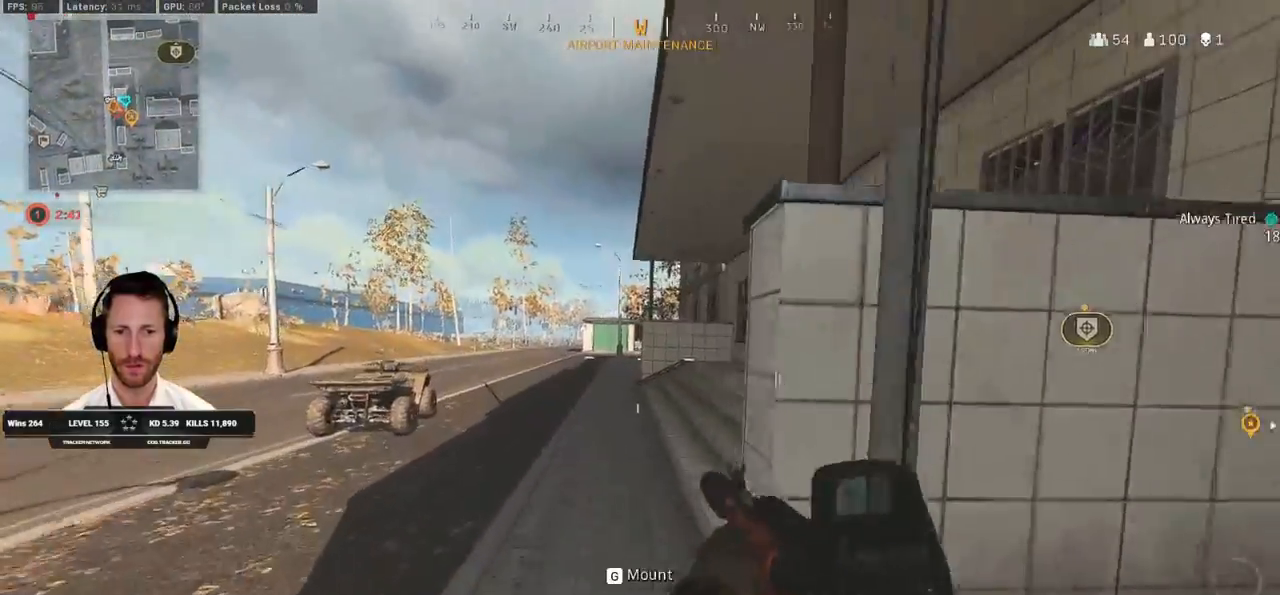
{"keys": ["a", "shift", "w"], "mouse": [], "events": [[50, "a", "up"], [500, "a", "down"]]}
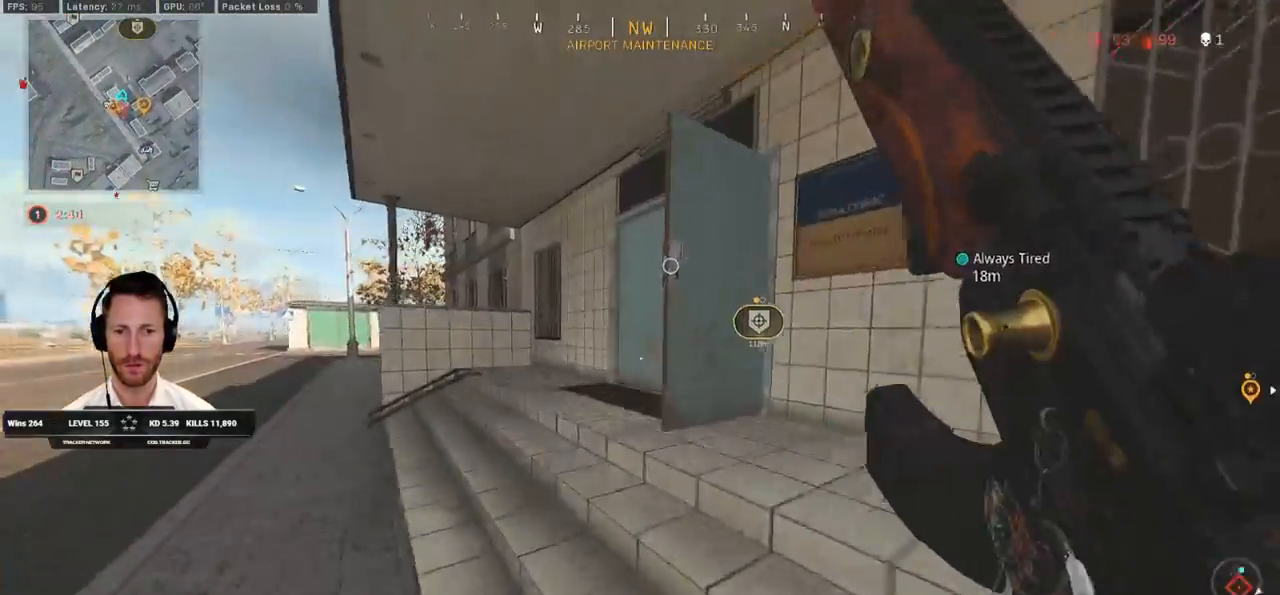
{"keys": ["d", "shift", "w"], "mouse": [], "events": [[250, "a", "up"], [333, "d", "down"]]}
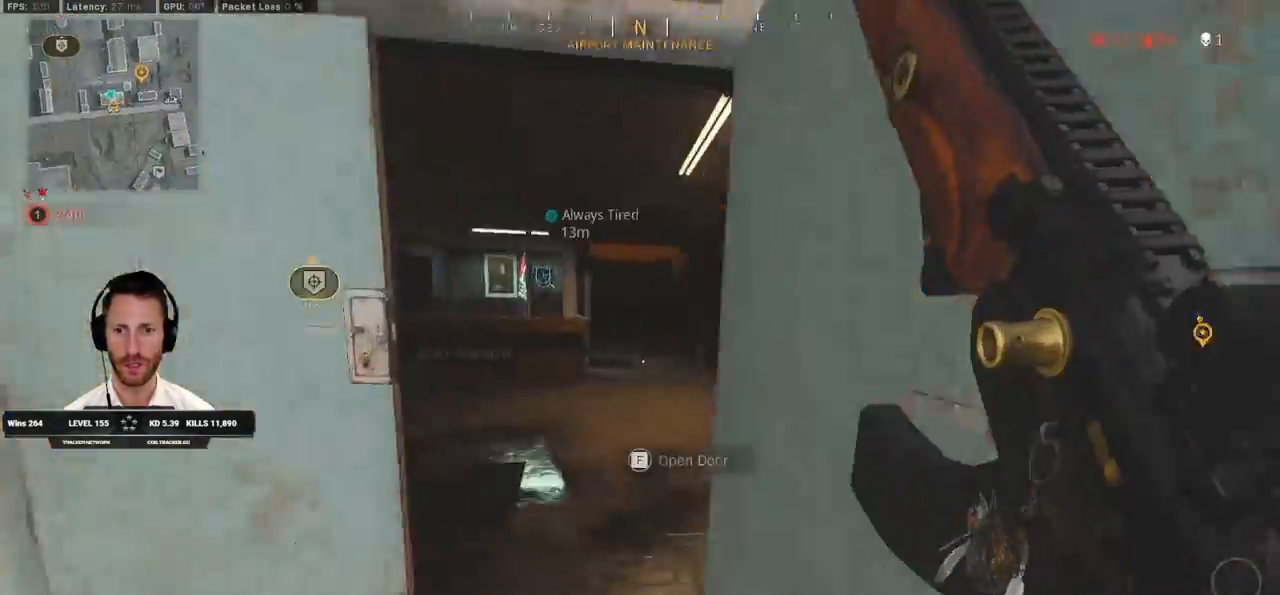
{"keys": ["shift", "w"], "mouse": [], "events": [[133, "d", "up"], [217, "e", "down"], [317, "e", "up"]]}
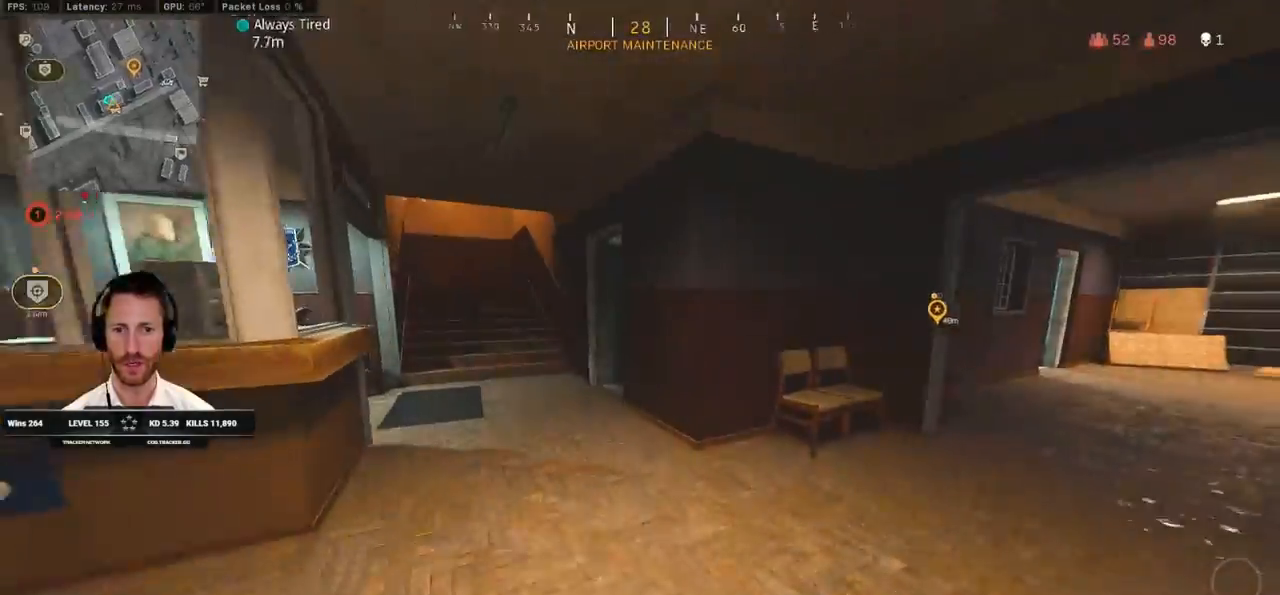
{"keys": ["a", "shift", "w"], "mouse": [], "events": [[33, "a", "down"]]}
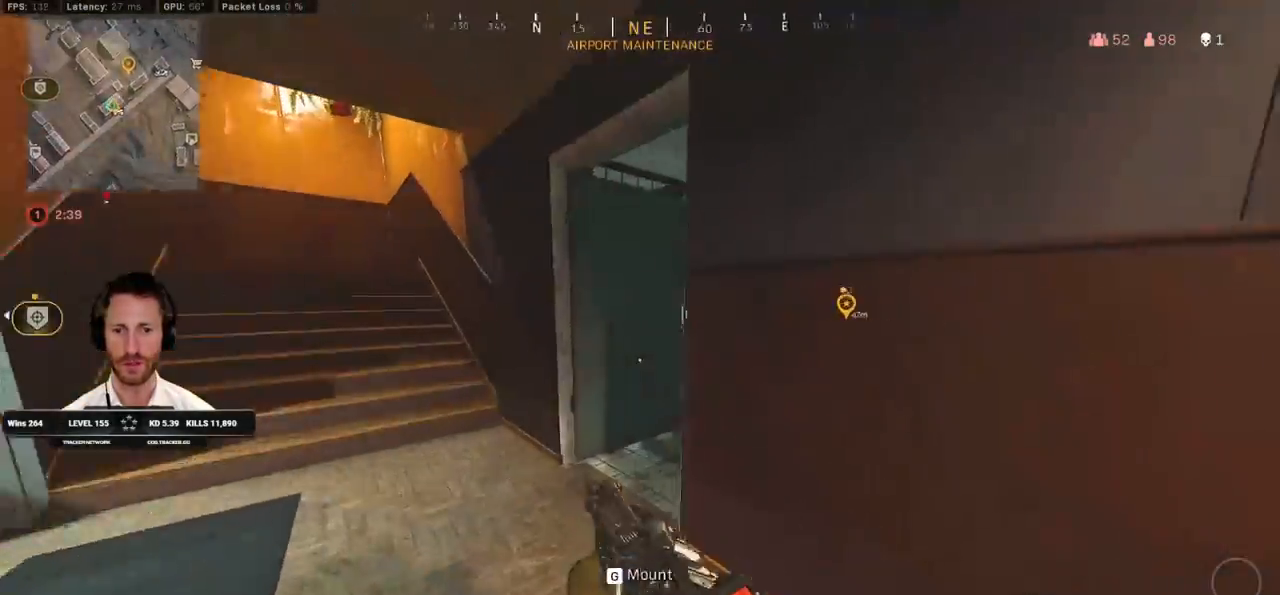
{"keys": ["a", "shift", "w"], "mouse": [], "events": [[67, "a", "up"], [217, "d", "down"], [267, "shift", "up"], [283, "w", "up"], [400, "a", "down"], [400, "w", "down"], [417, "d", "up"], [433, "shift", "down"]]}
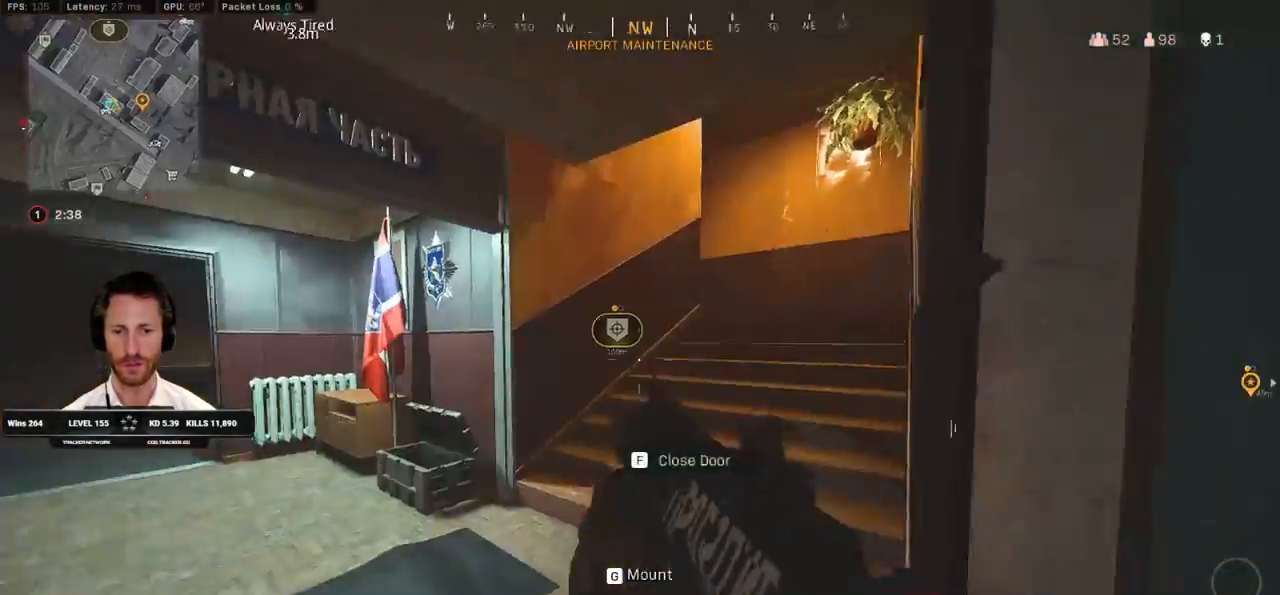
{"keys": ["d", "shift", "w"], "mouse": [], "events": [[100, "a", "up"], [133, "d", "down"]]}
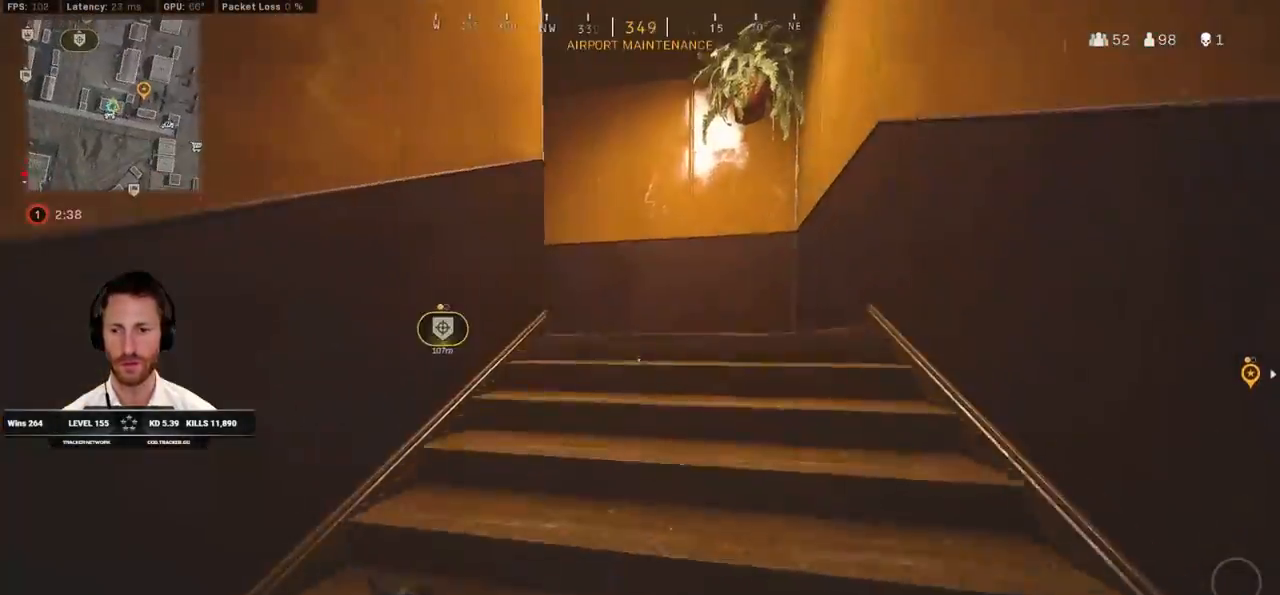
{"keys": ["d", "shift", "w"], "mouse": [], "events": []}
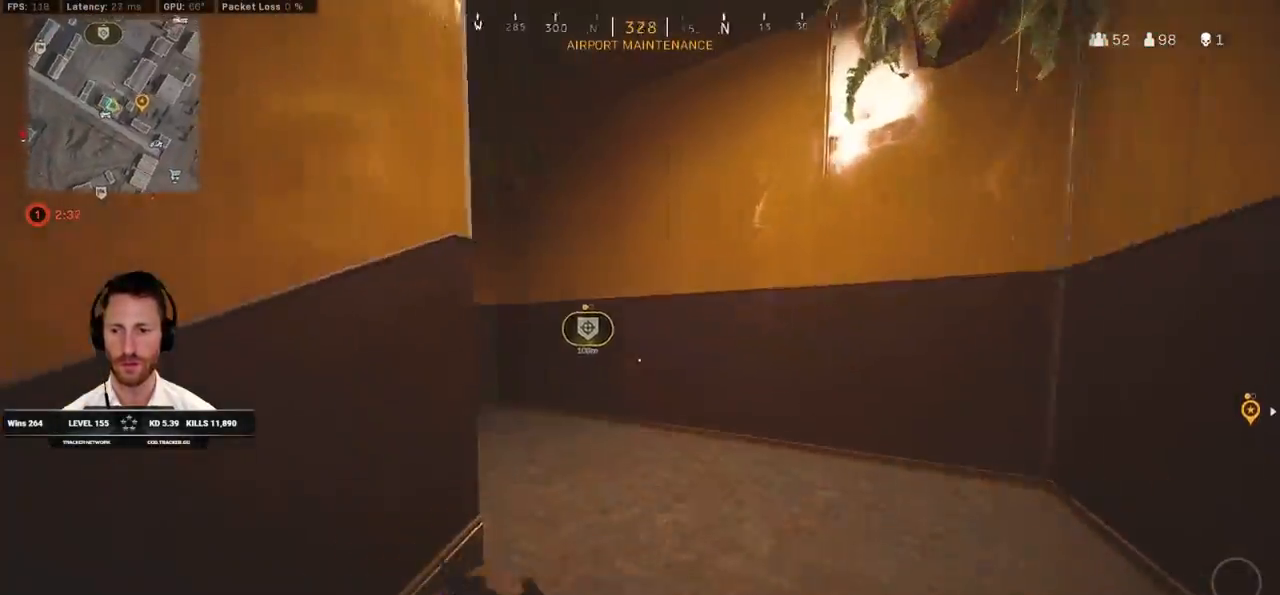
{"keys": ["shift", "w"], "mouse": [], "events": [[383, "d", "up"]]}
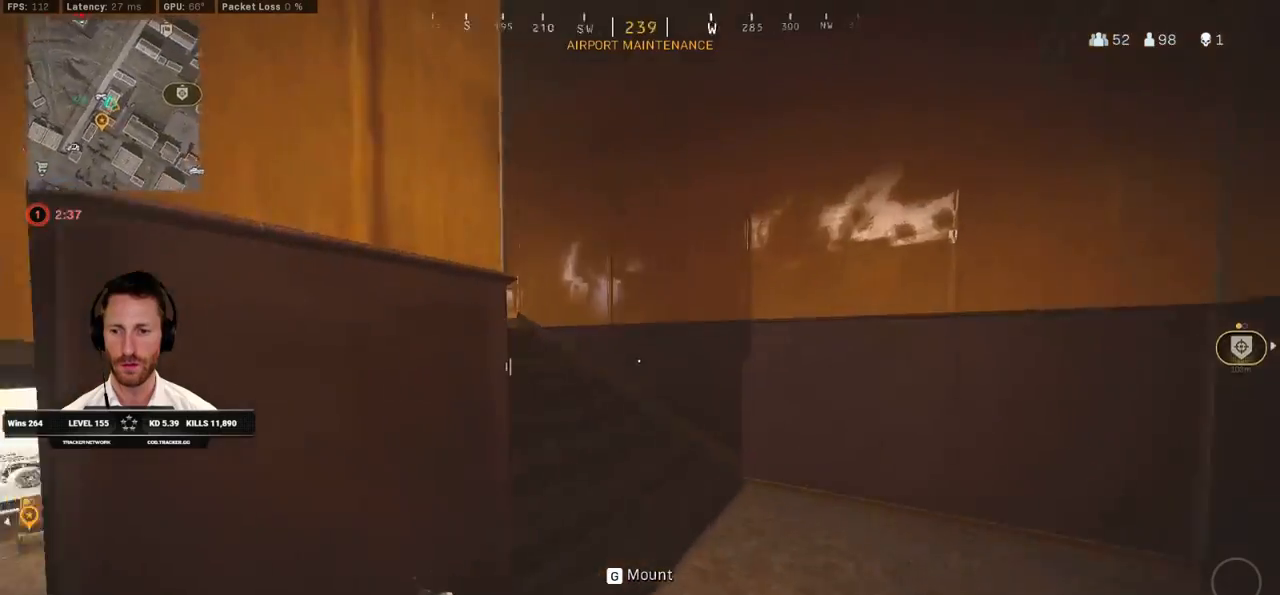
{"keys": ["d", "shift", "w"], "mouse": [], "events": [[83, "c", "down"], [117, "c", "up"], [183, "shift", "up"], [217, "c", "down"], [283, "space", "down"], [333, "c", "up"], [350, "shift", "down"], [350, "space", "up"], [417, "d", "down"]]}
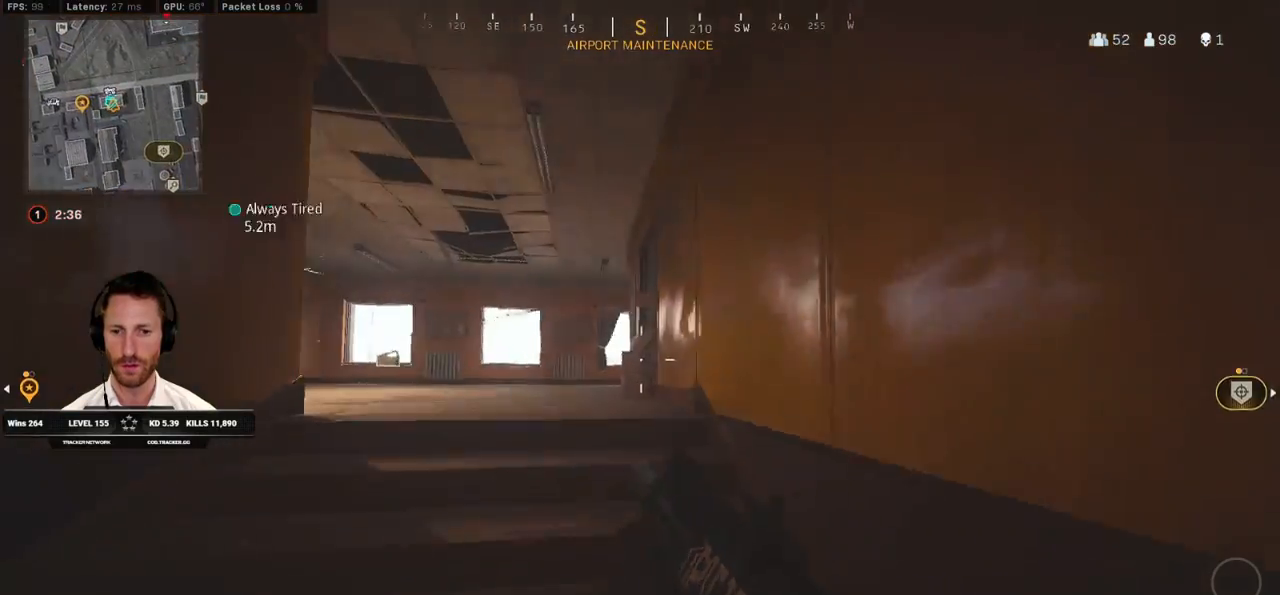
{"keys": ["d", "q", "w"], "mouse": [], "events": [[67, "shift", "up"], [233, "q", "down"]]}
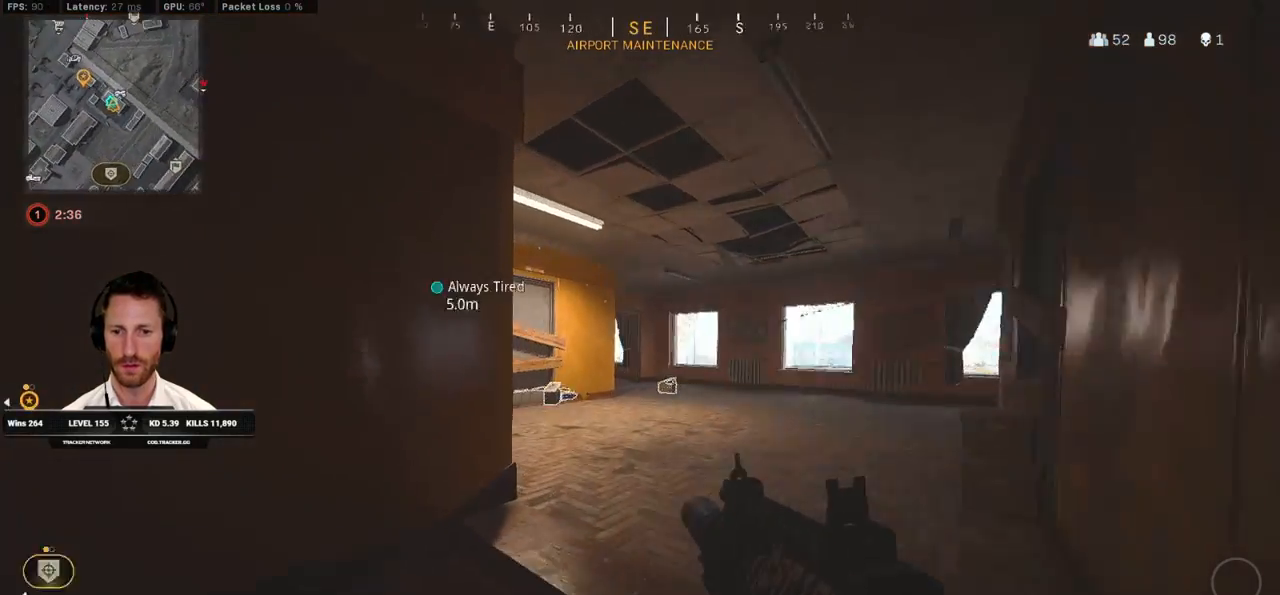
{"keys": ["q"], "mouse": [], "events": [[367, "w", "up"], [483, "d", "up"]]}